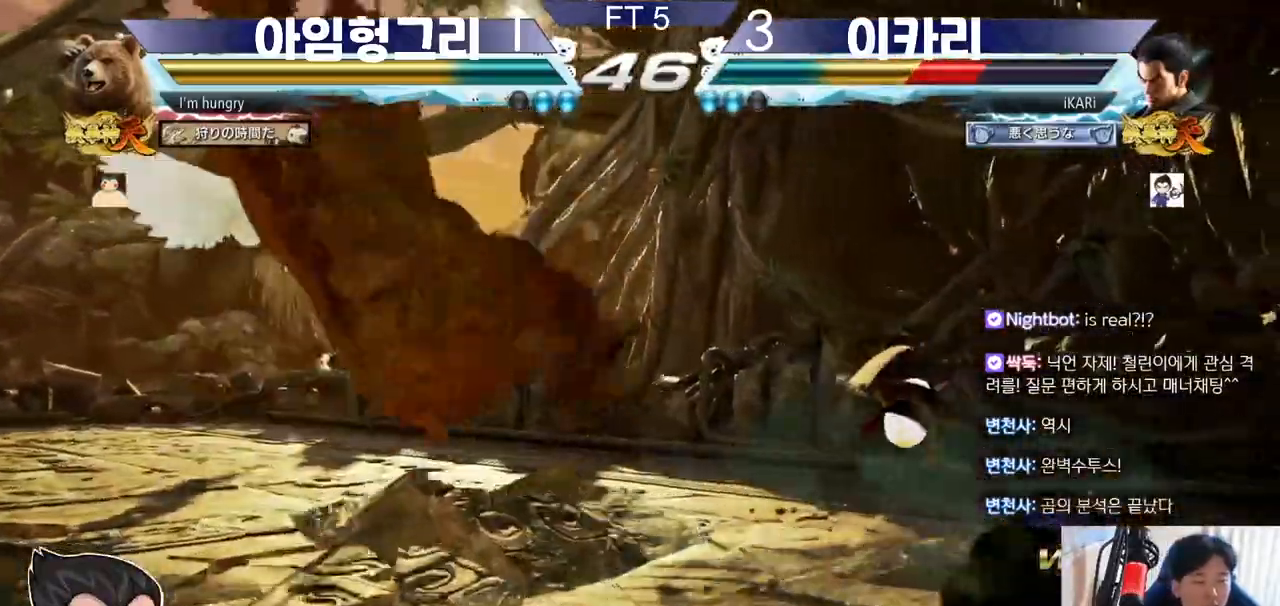
Gameplay with a controller (arcade stick); each line is a JSON object with the inputs held at the frame after it. "events" lists button and stick changes between this image and that frame as [ms after this image, input, new state], when the widget could be followed in between. Not read: L3 LP MK MP R3.
{"buttons": [], "left_stick": "center", "events": [[317, "left_stick", "center"], [434, "TRIANGLE", "down"], [451, "TRIANGLE", "up"]]}
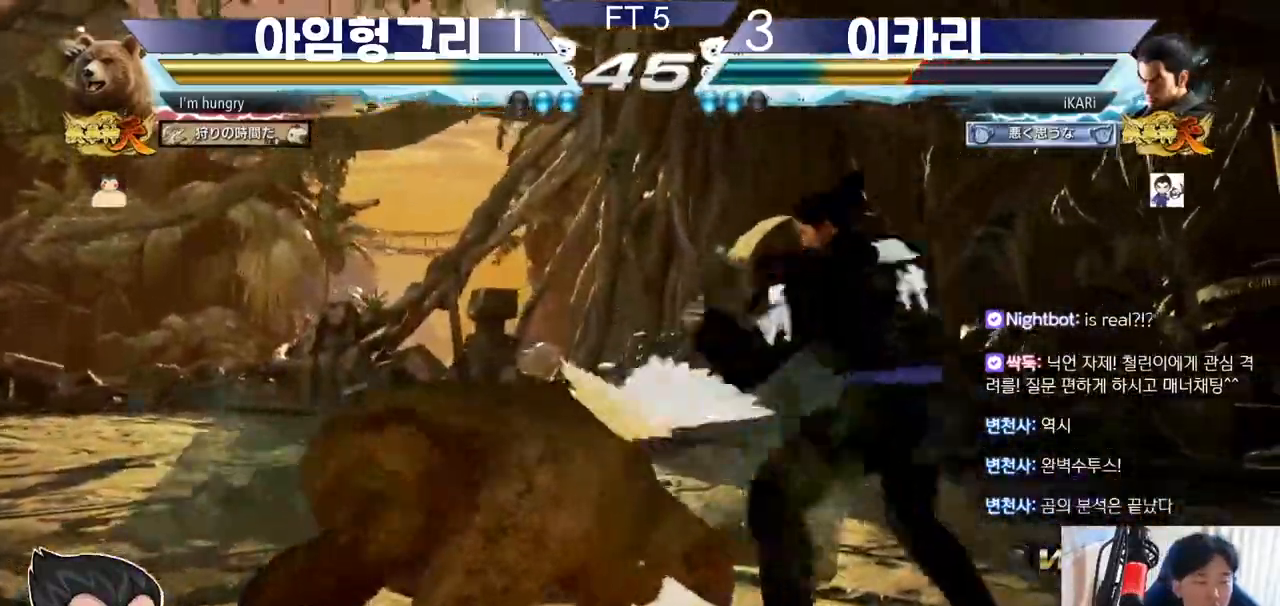
{"buttons": [], "left_stick": "center", "events": [[383, "left_stick", "left"], [433, "left_stick", "center"]]}
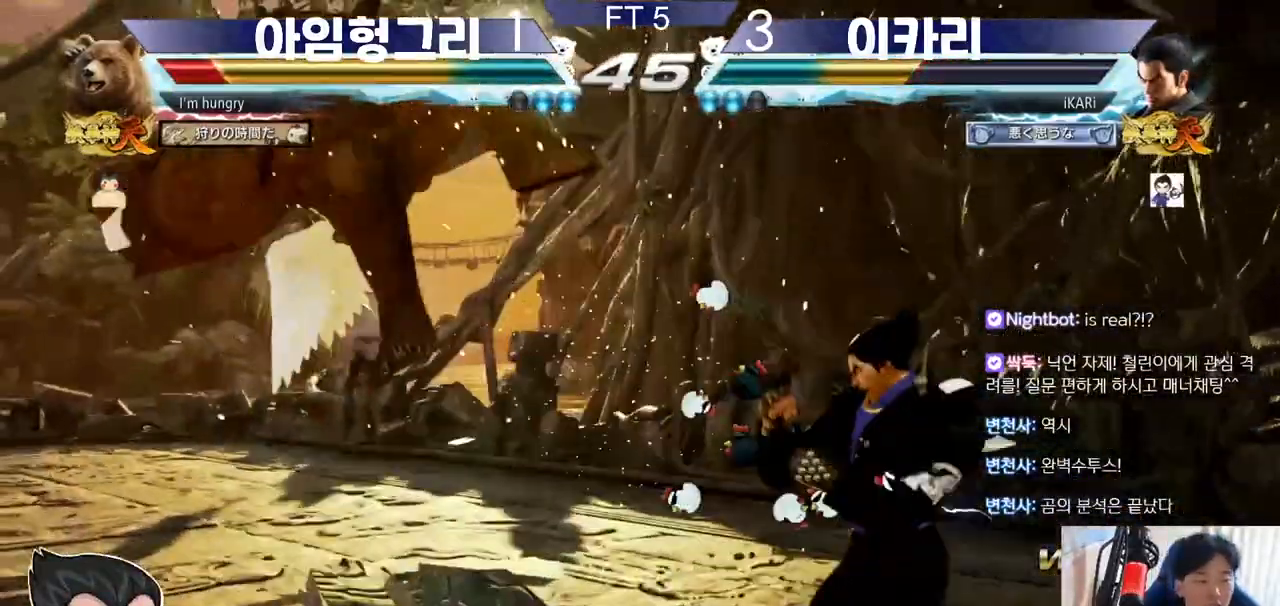
{"buttons": ["CIRCLE"], "left_stick": "center", "events": [[34, "left_stick", "left"], [100, "left_stick", "center"], [184, "CROSS", "down"], [234, "CROSS", "up"], [501, "CIRCLE", "down"]]}
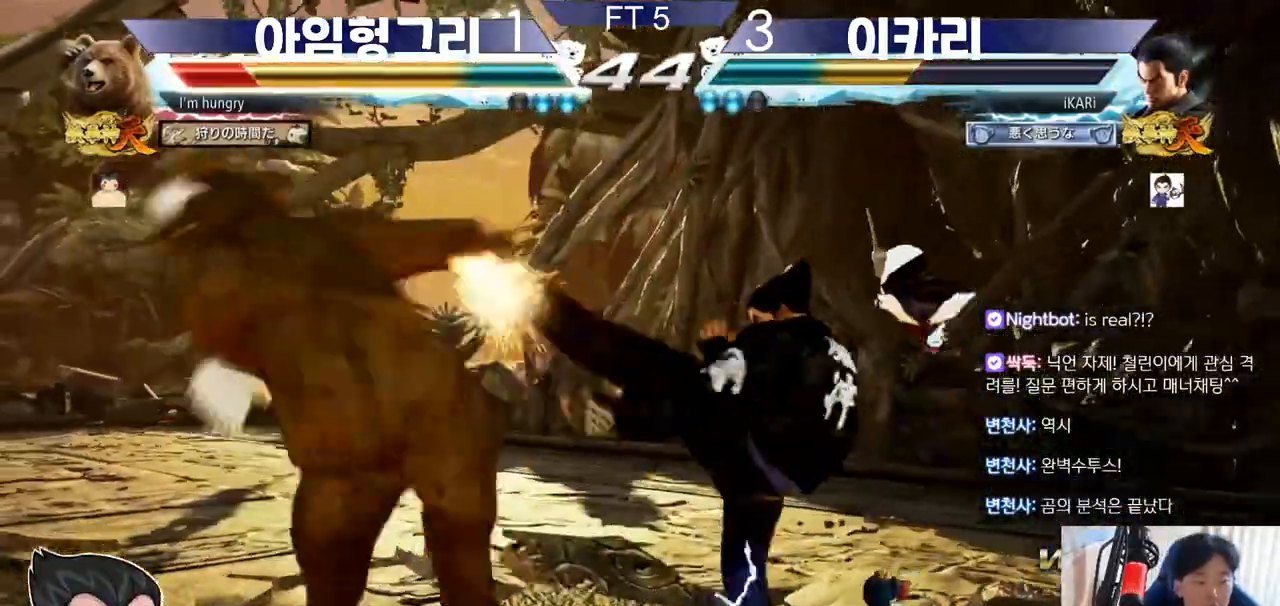
{"buttons": ["TRIANGLE"], "left_stick": "center", "events": [[33, "CIRCLE", "up"], [83, "CIRCLE", "down"], [150, "CIRCLE", "up"], [250, "TRIANGLE", "down"], [300, "TRIANGLE", "up"], [333, "TRIANGLE", "down"], [383, "TRIANGLE", "up"], [433, "TRIANGLE", "down"]]}
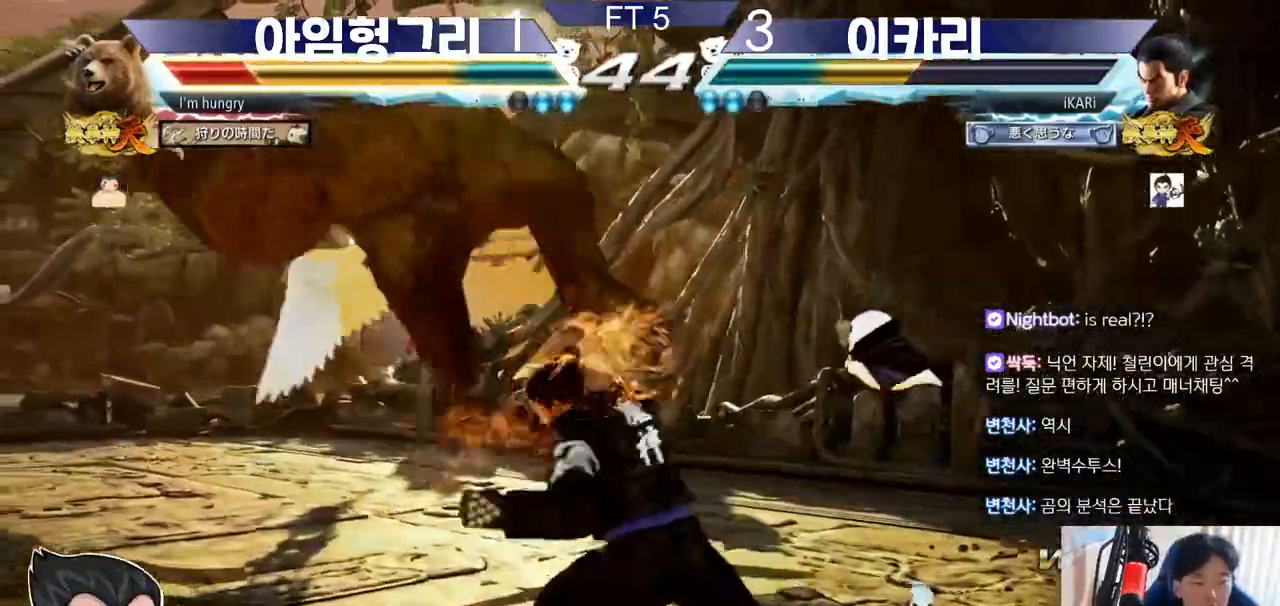
{"buttons": ["TRIANGLE"], "left_stick": "right", "events": [[51, "left_stick", "left"], [67, "TRIANGLE", "up"], [234, "left_stick", "center"], [284, "left_stick", "right"], [334, "TRIANGLE", "down"], [384, "TRIANGLE", "up"], [418, "TRIANGLE", "down"], [468, "TRIANGLE", "up"], [501, "TRIANGLE", "down"]]}
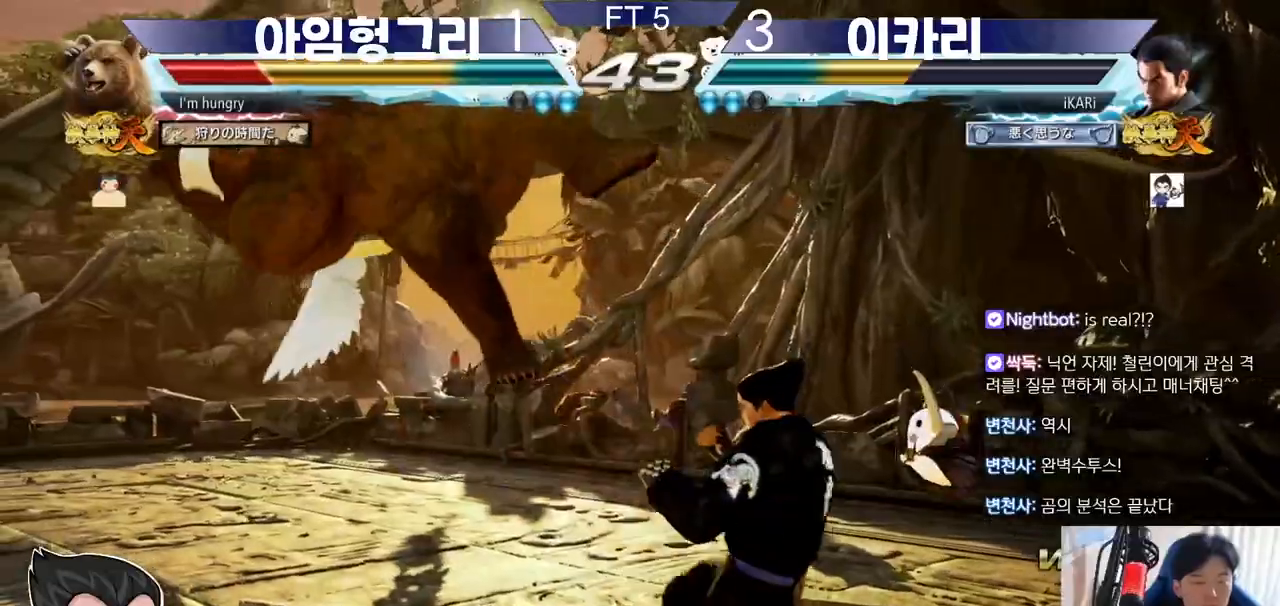
{"buttons": ["TRIANGLE"], "left_stick": "right", "events": [[133, "SQUARE", "down"], [133, "TRIANGLE", "up"], [167, "SQUARE", "up"], [200, "SQUARE", "down"], [267, "SQUARE", "up"], [317, "SQUARE", "down"], [367, "TRIANGLE", "down"], [417, "SQUARE", "up"], [417, "TRIANGLE", "up"], [484, "TRIANGLE", "down"]]}
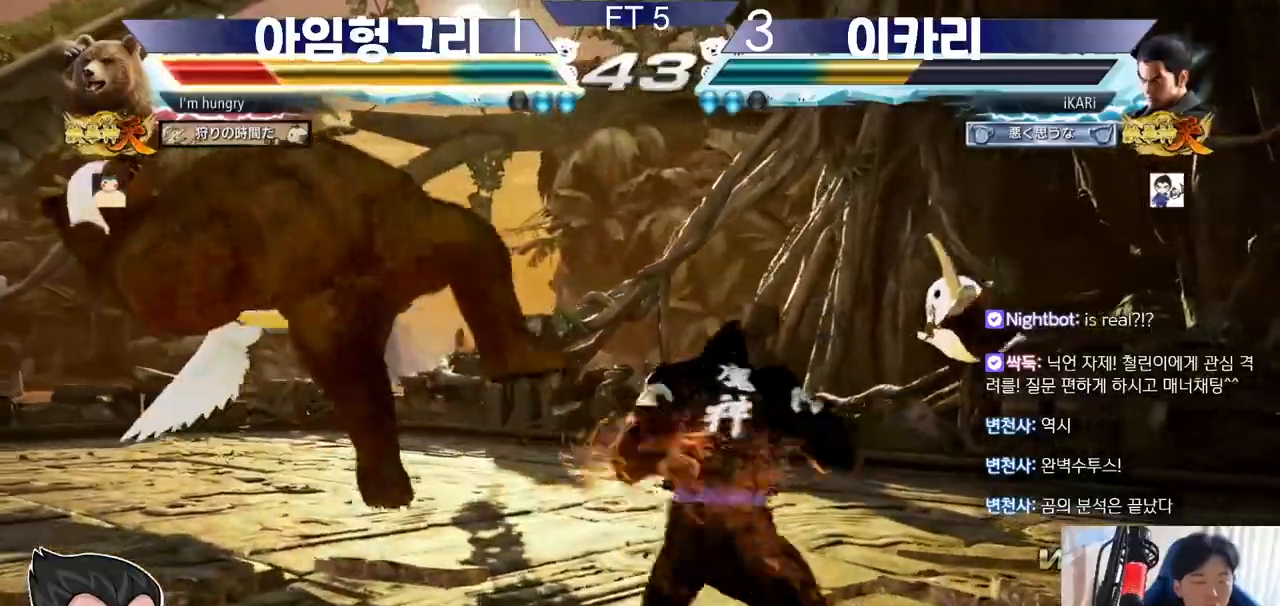
{"buttons": [], "left_stick": "center", "events": [[34, "TRIANGLE", "up"], [67, "TRIANGLE", "down"], [117, "TRIANGLE", "up"], [167, "TRIANGLE", "down"], [201, "TRIANGLE", "up"], [251, "TRIANGLE", "down"], [317, "TRIANGLE", "up"], [351, "TRIANGLE", "down"], [384, "left_stick", "center"], [468, "TRIANGLE", "up"]]}
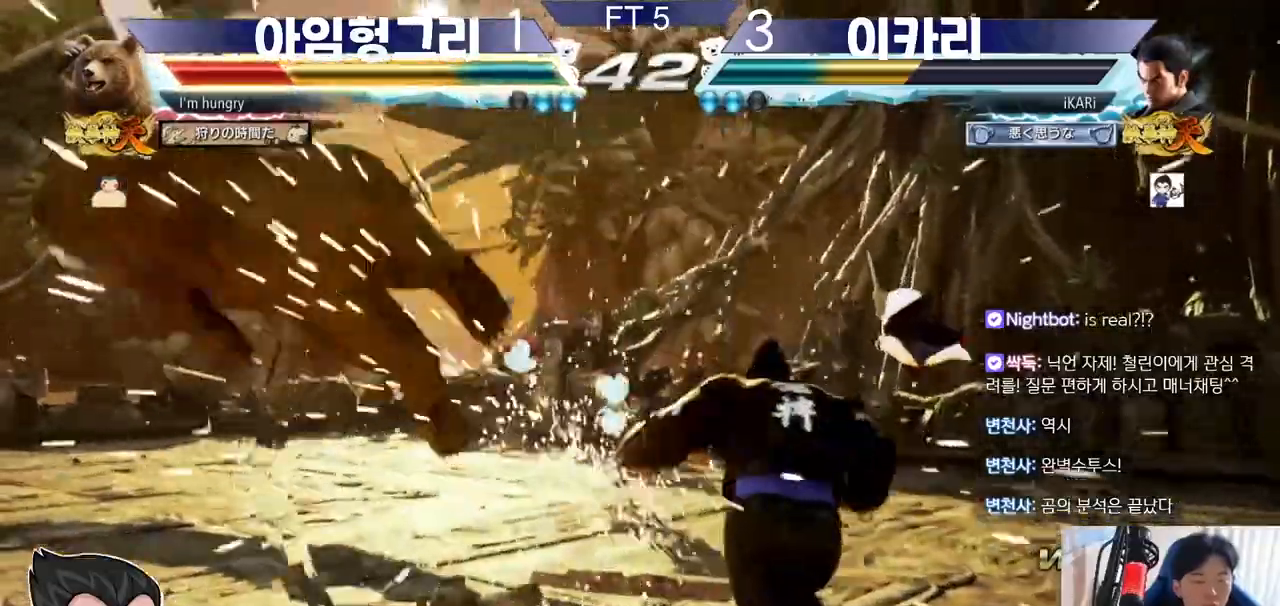
{"buttons": [], "left_stick": "left", "events": [[133, "left_stick", "left"], [184, "left_stick", "center"], [384, "left_stick", "left"]]}
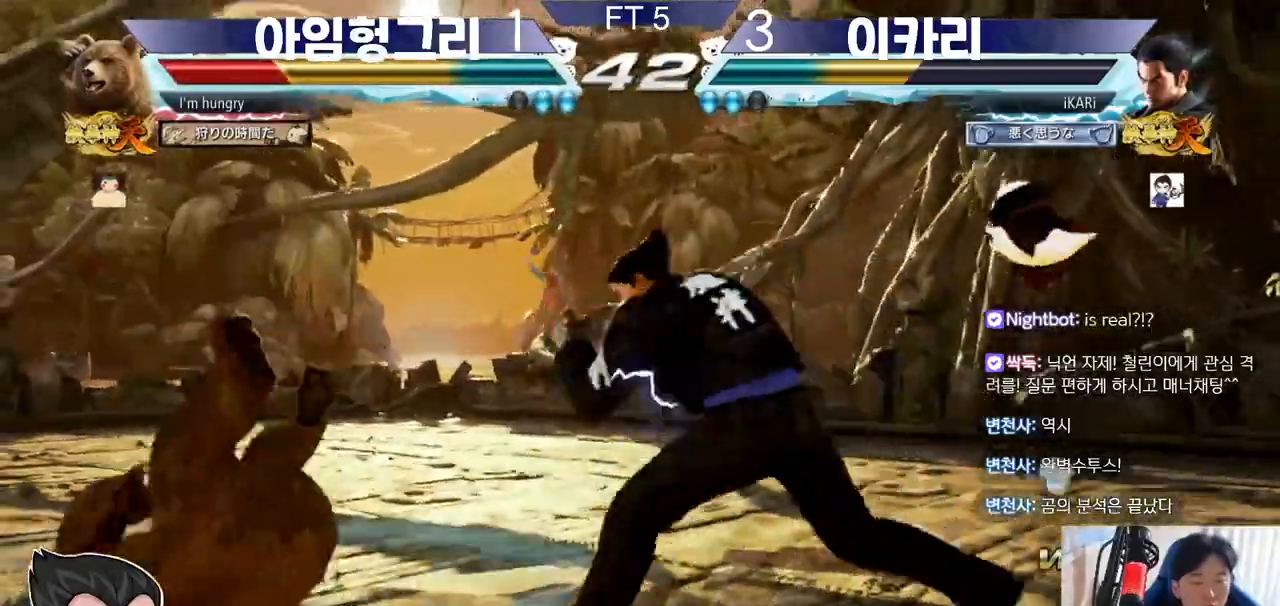
{"buttons": [], "left_stick": "center", "events": [[167, "TRIANGLE", "down"], [201, "TRIANGLE", "up"], [234, "left_stick", "center"]]}
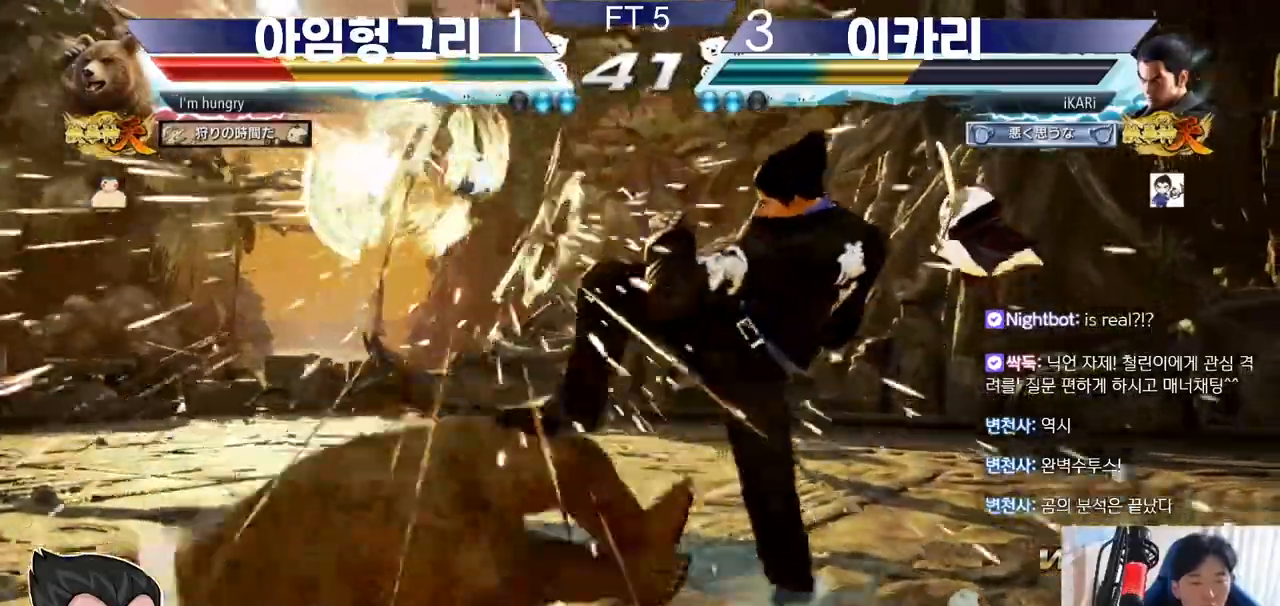
{"buttons": [], "left_stick": "center", "events": [[334, "left_stick", "left"], [434, "left_stick", "down"], [467, "TRIANGLE", "down"], [500, "TRIANGLE", "up"], [500, "left_stick", "center"]]}